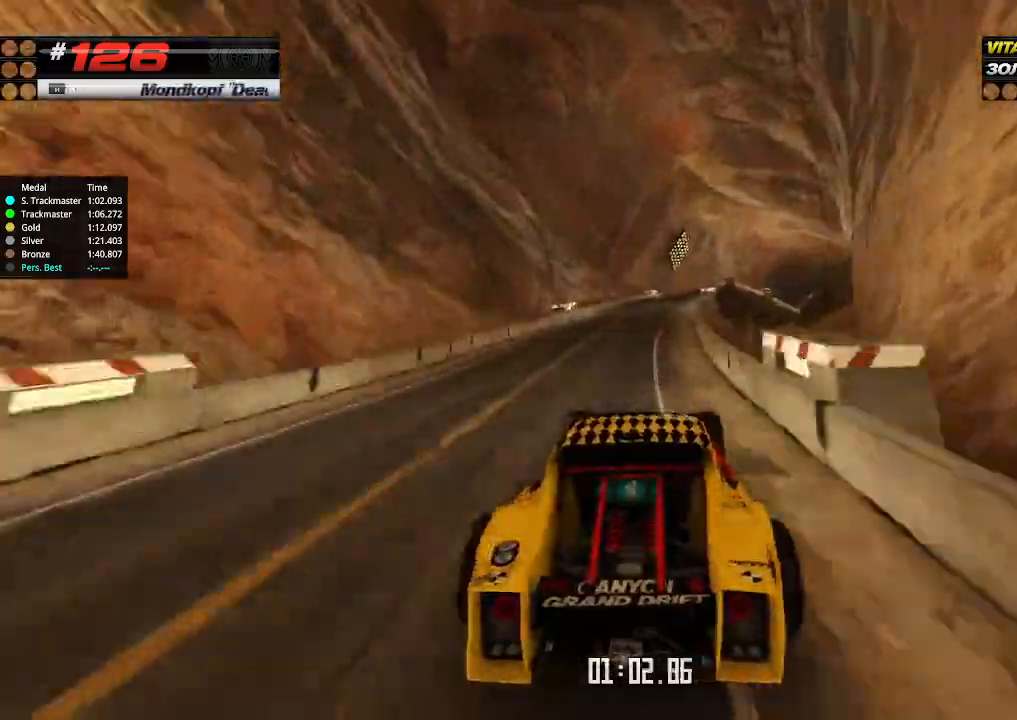
Gameplay with keyboard; each line is a JSON object with the keys held at the frame after it. "events" lists presses ("down") and releases ("up") of "down", "left", "right" and "up" between this image and that frame as [ms after this image, input, new state], when the widget could be followed in between. No other keys are recorded. Mouse input is not recorded.
{"keys": ["right", "up"], "events": [[34, "left", "down"], [134, "left", "up"], [234, "right", "down"]]}
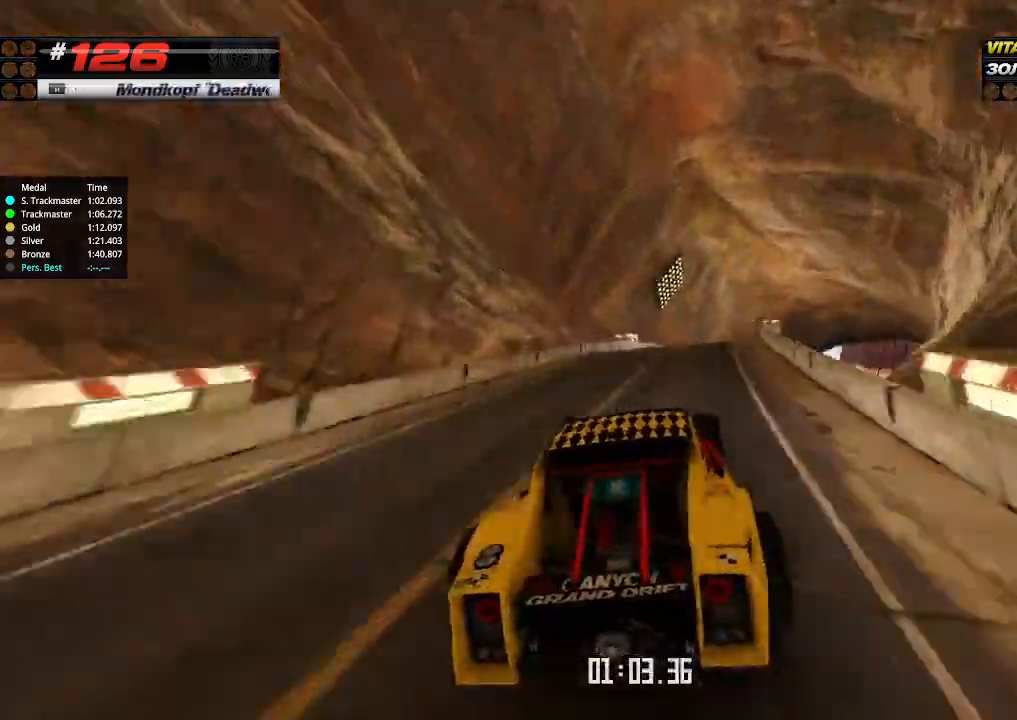
{"keys": ["up"], "events": [[200, "right", "up"]]}
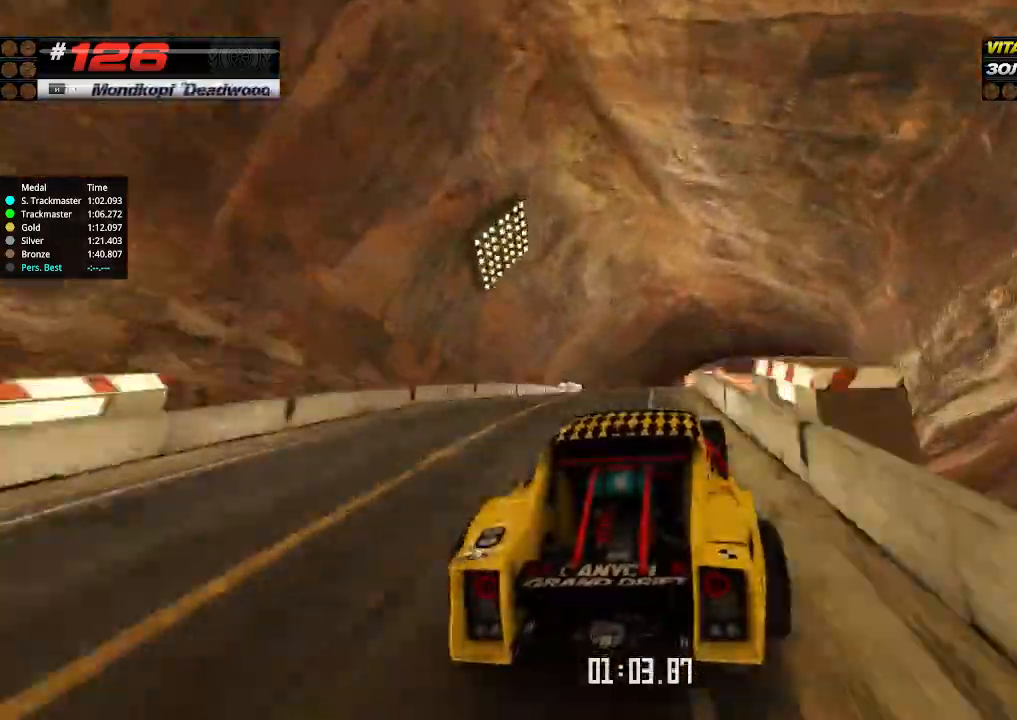
{"keys": ["up"], "events": []}
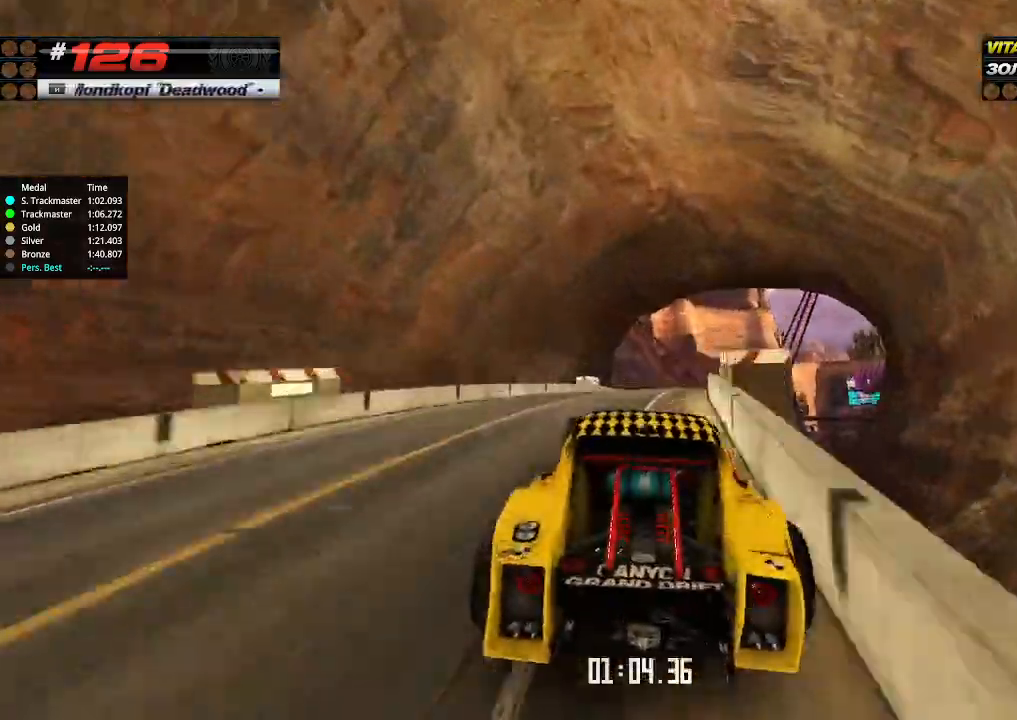
{"keys": ["up"], "events": [[134, "right", "down"], [334, "right", "up"]]}
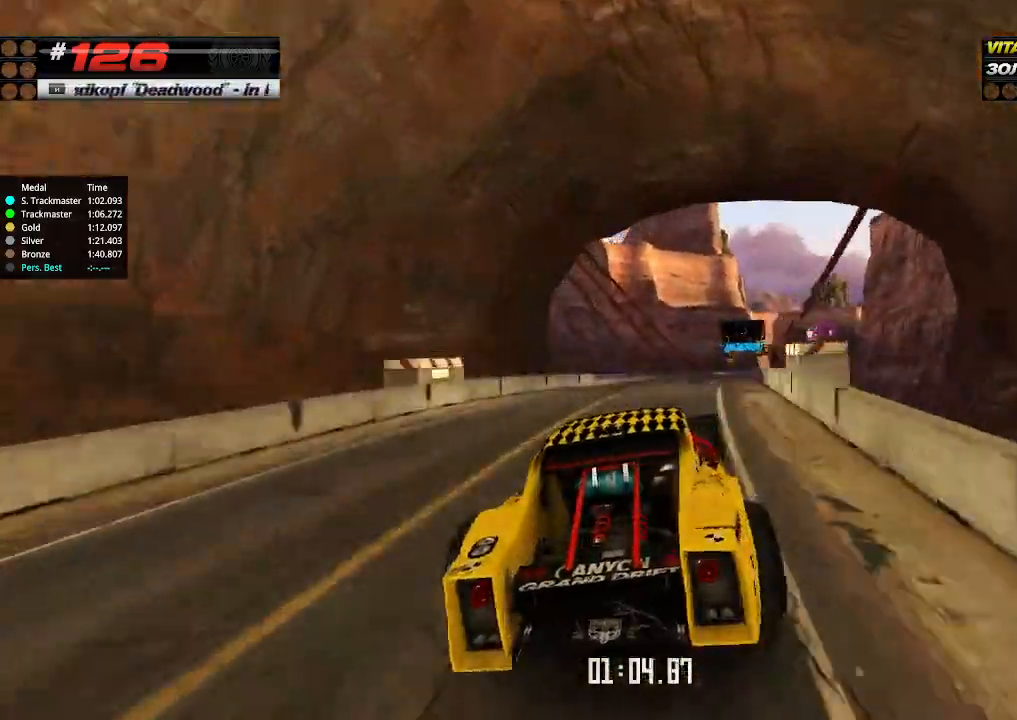
{"keys": ["up"], "events": [[300, "right", "down"], [367, "right", "up"]]}
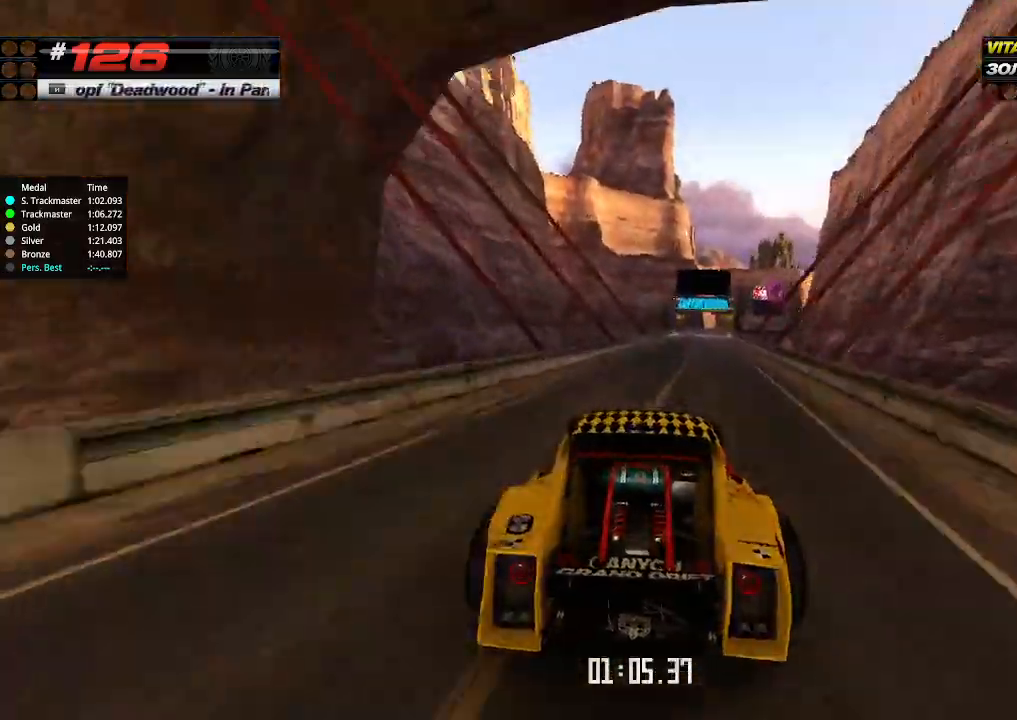
{"keys": ["up"], "events": [[134, "right", "down"], [234, "right", "up"], [367, "right", "down"], [467, "right", "up"]]}
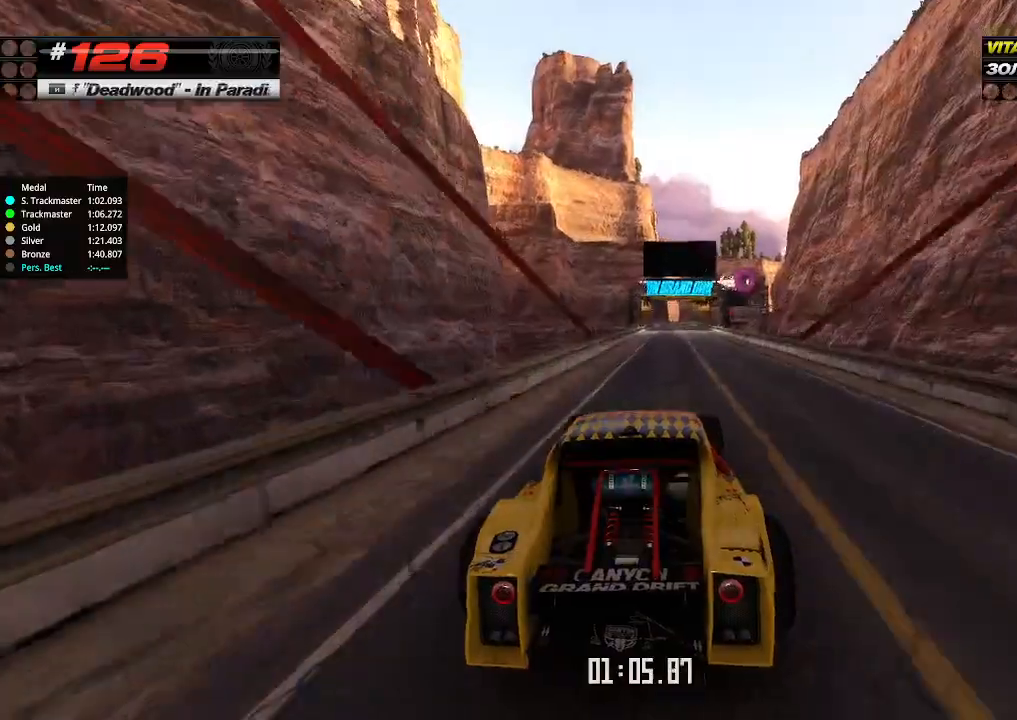
{"keys": ["up"], "events": []}
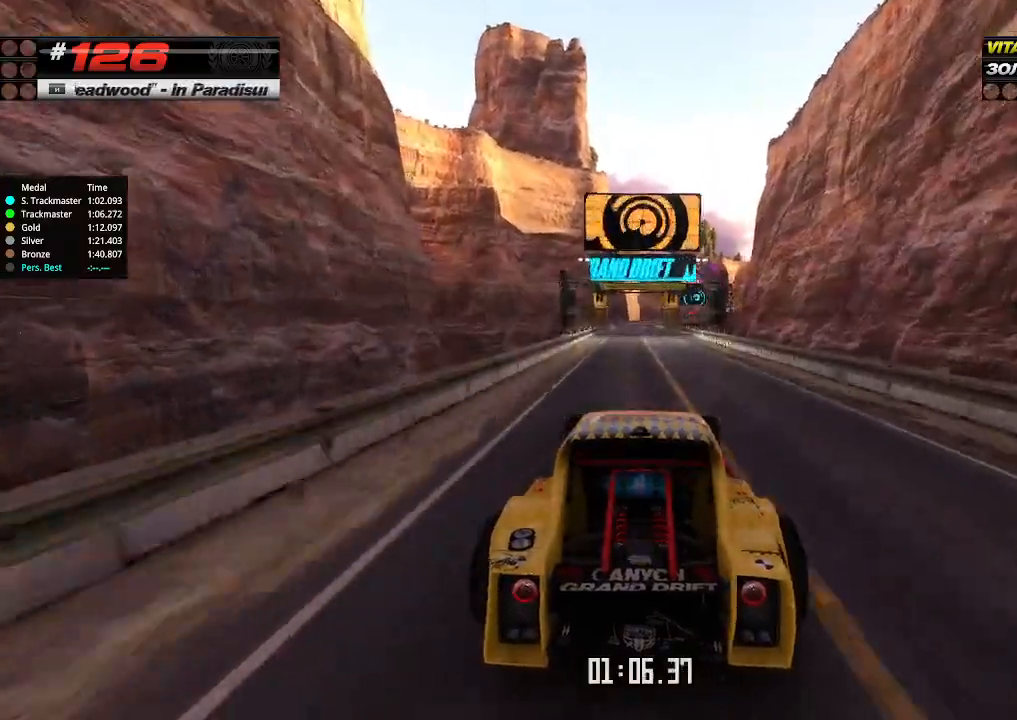
{"keys": ["up"], "events": []}
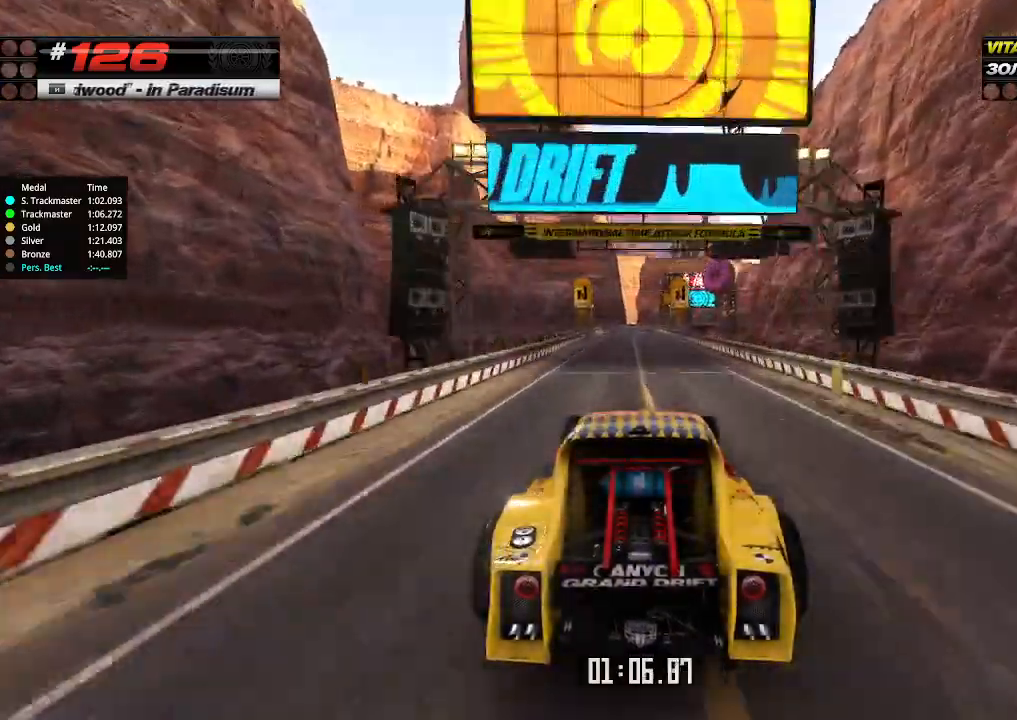
{"keys": ["up"], "events": []}
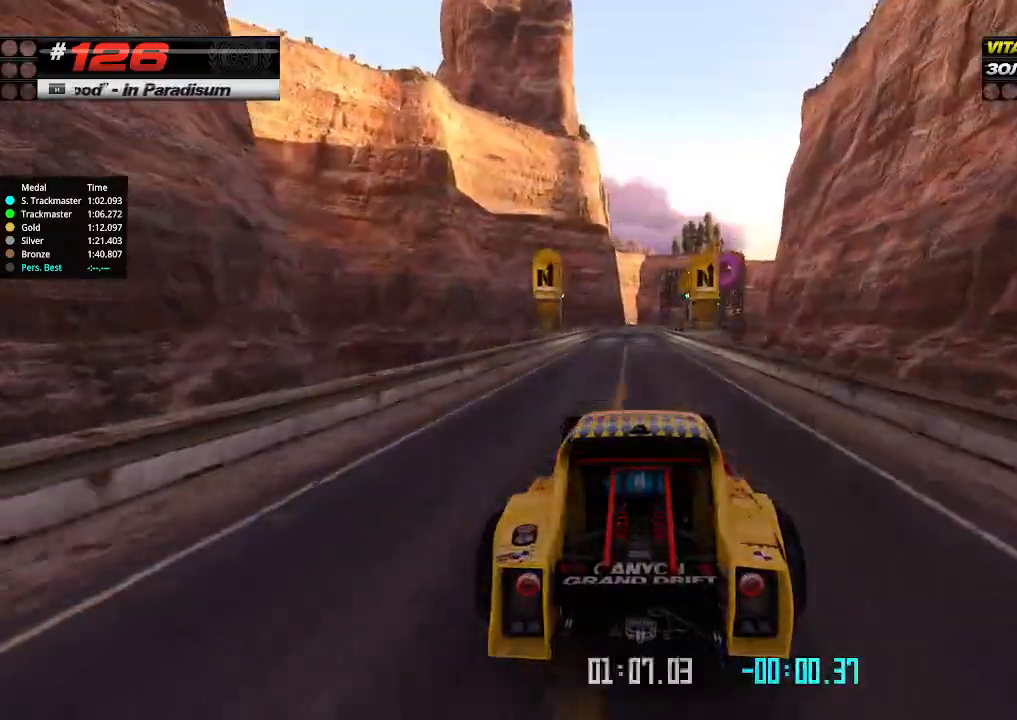
{"keys": ["up"], "events": []}
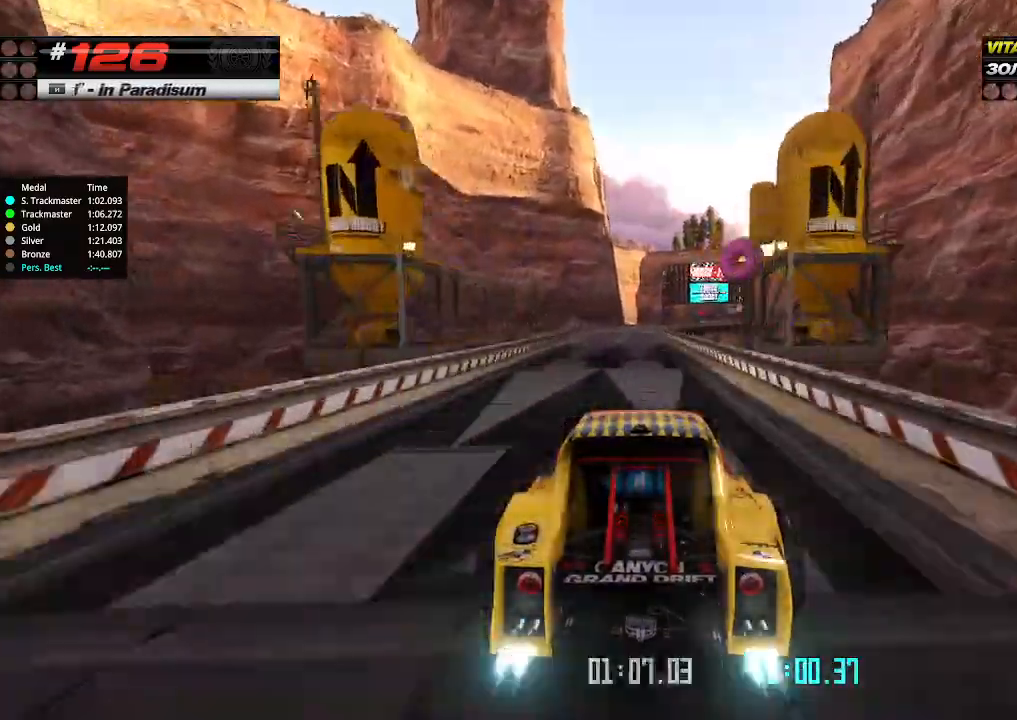
{"keys": ["up"], "events": []}
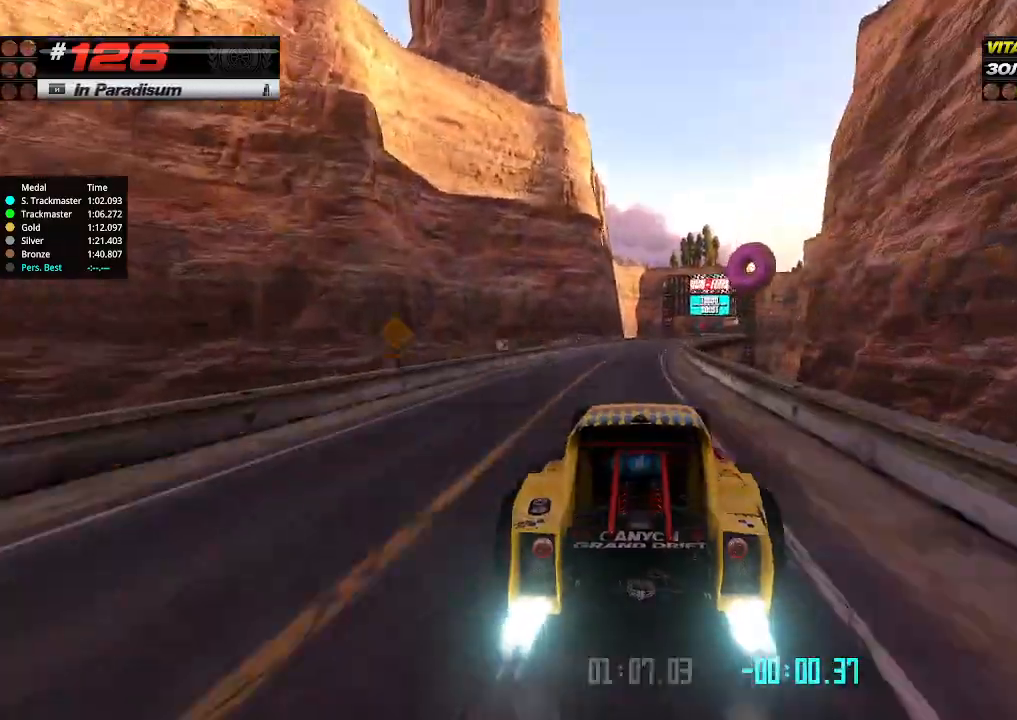
{"keys": ["right", "up"], "events": [[100, "right", "down"], [400, "right", "up"], [467, "right", "down"]]}
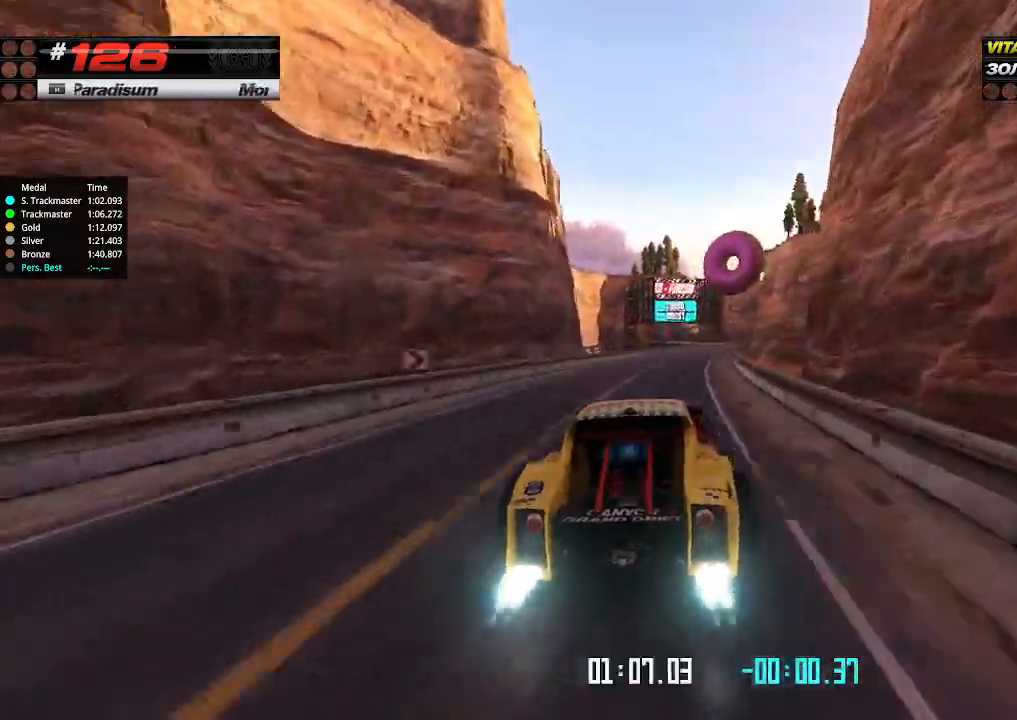
{"keys": ["left", "up"], "events": [[100, "right", "up"], [134, "right", "down"], [234, "right", "up"], [434, "left", "down"]]}
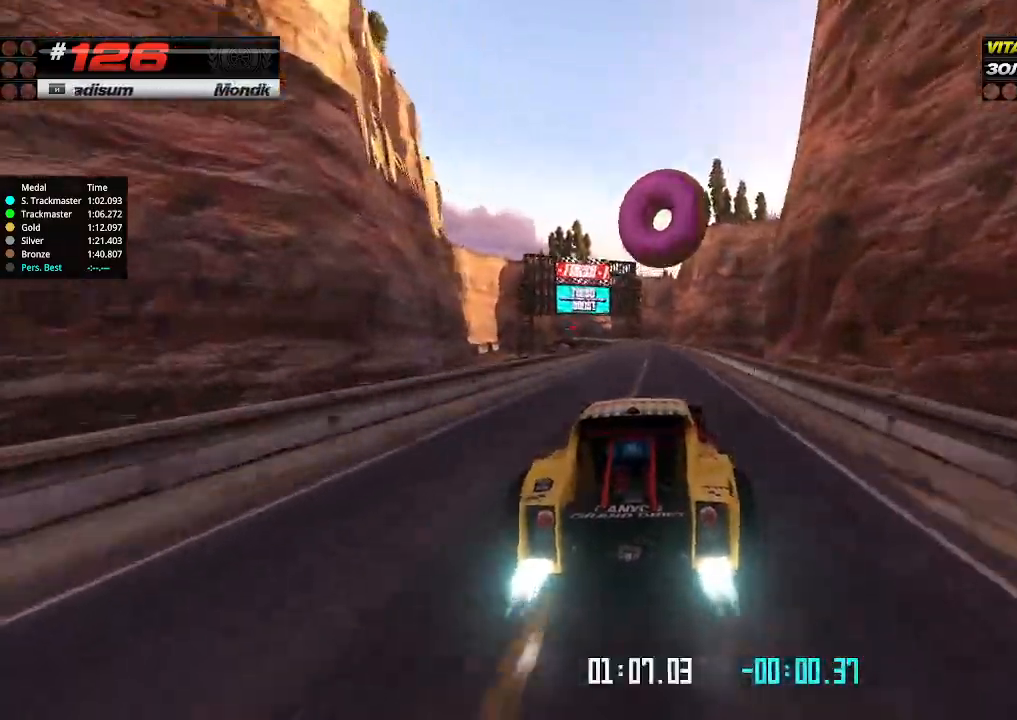
{"keys": ["up"], "events": [[34, "left", "up"], [267, "left", "down"], [400, "left", "up"]]}
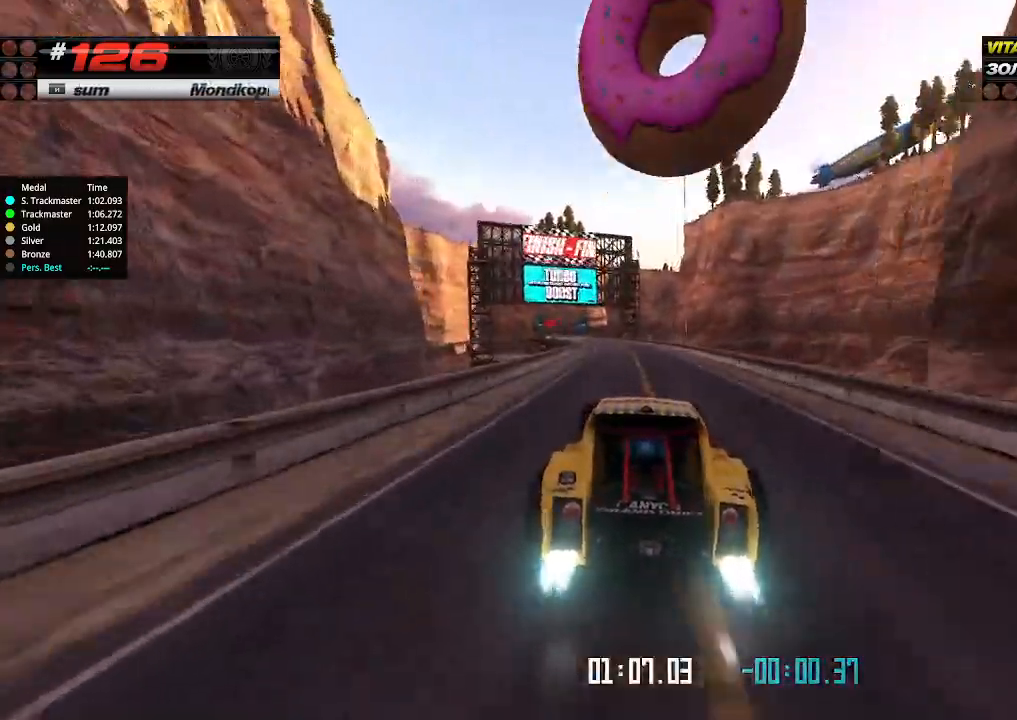
{"keys": ["left", "up"], "events": [[34, "left", "down"], [167, "left", "up"], [467, "left", "down"]]}
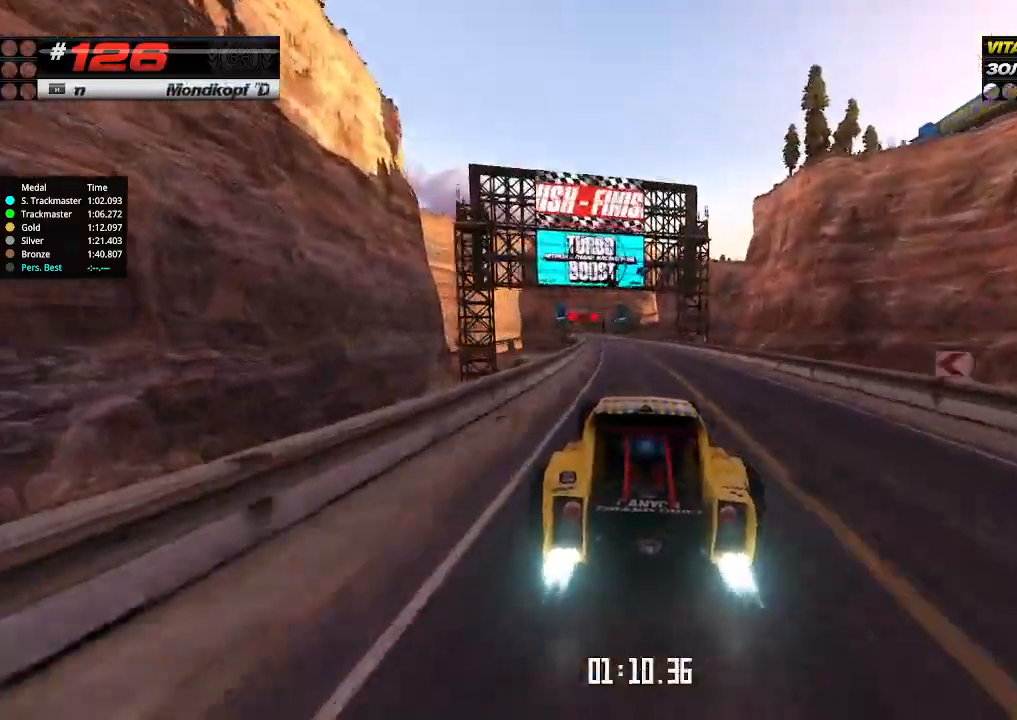
{"keys": ["up"], "events": [[134, "left", "up"]]}
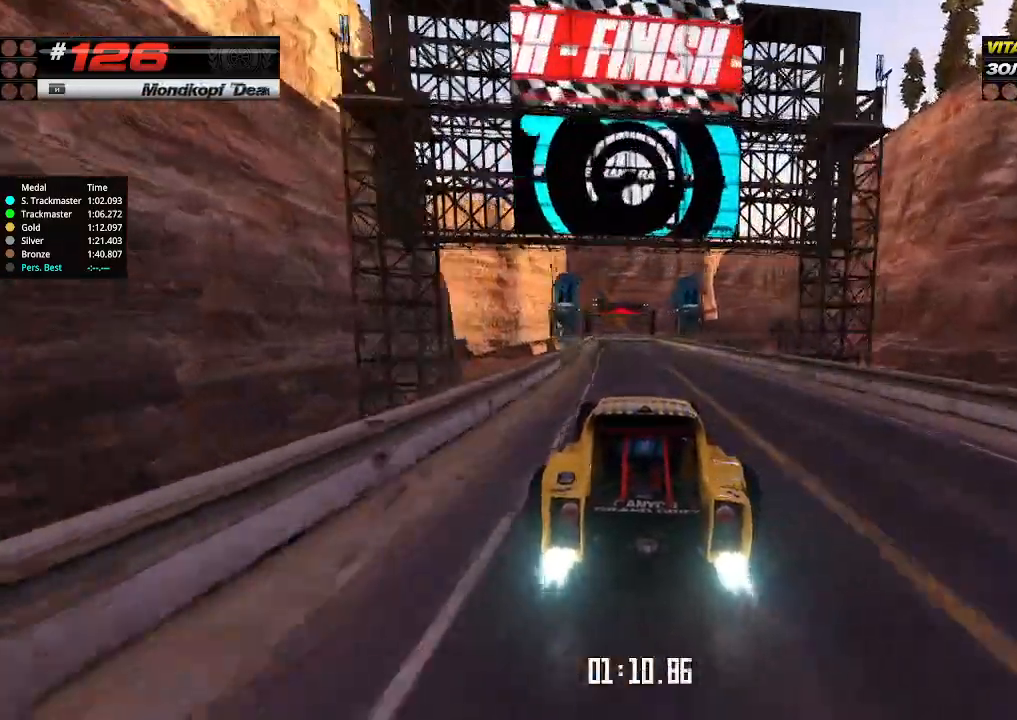
{"keys": ["up"], "events": [[167, "left", "down"], [267, "left", "up"]]}
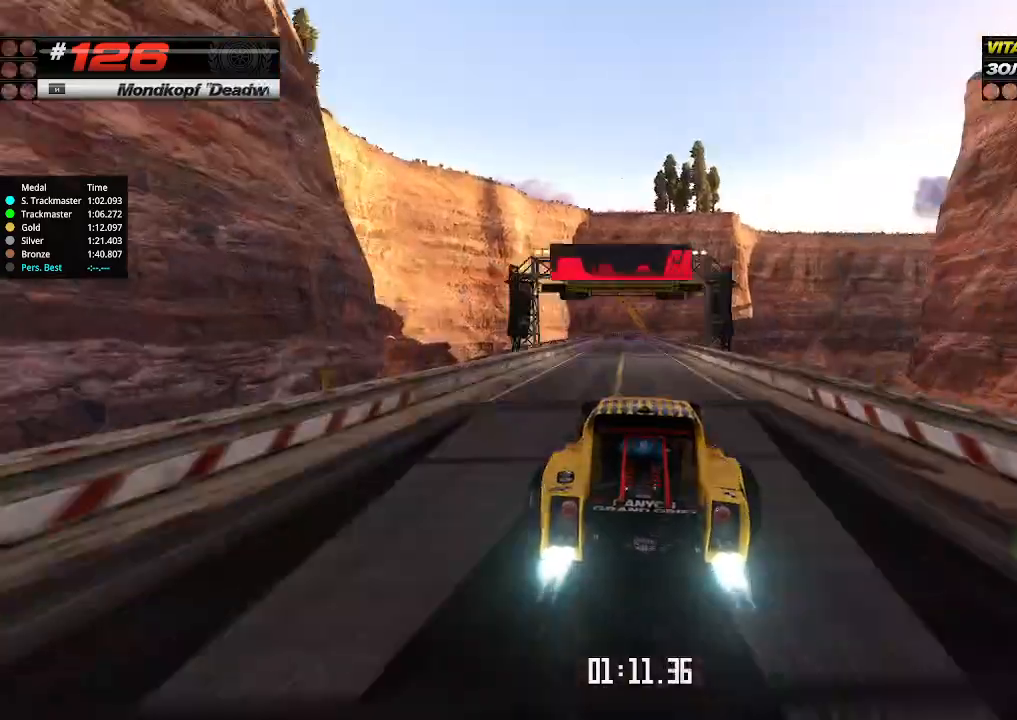
{"keys": ["down"], "events": [[200, "down", "down"], [200, "up", "up"]]}
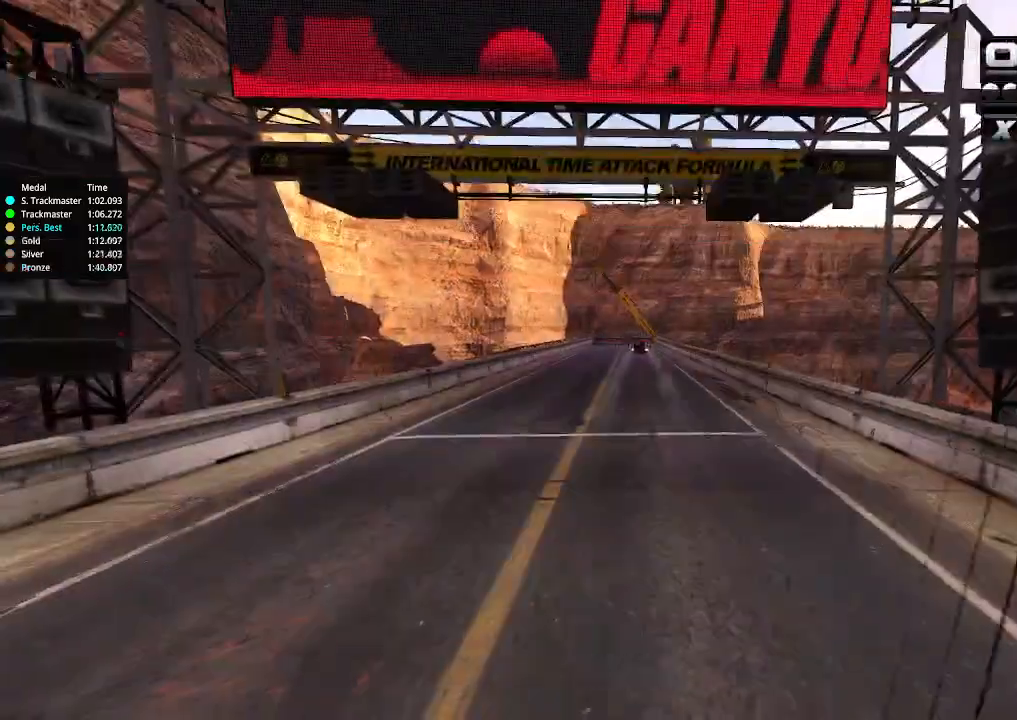
{"keys": ["down"], "events": []}
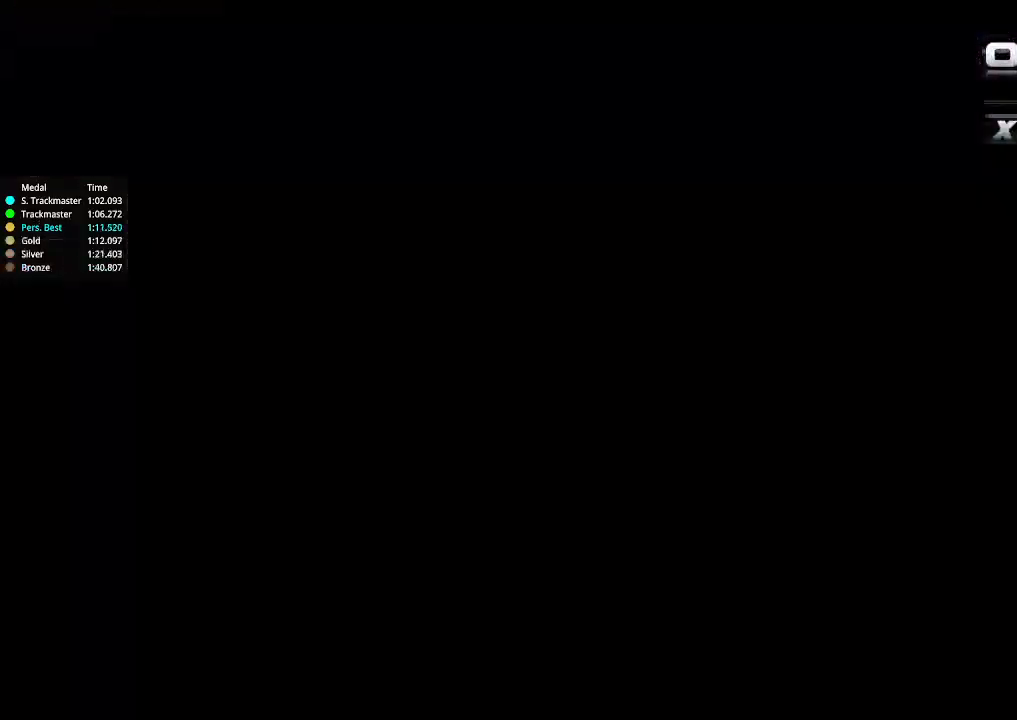
{"keys": ["down"], "events": []}
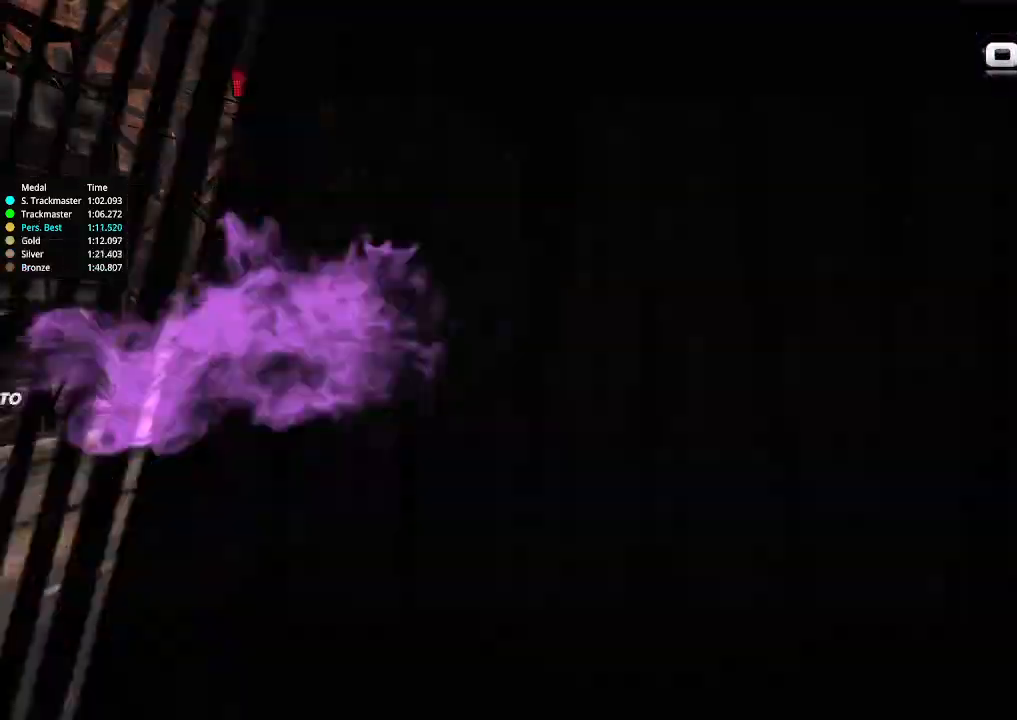
{"keys": [], "events": [[434, "down", "up"]]}
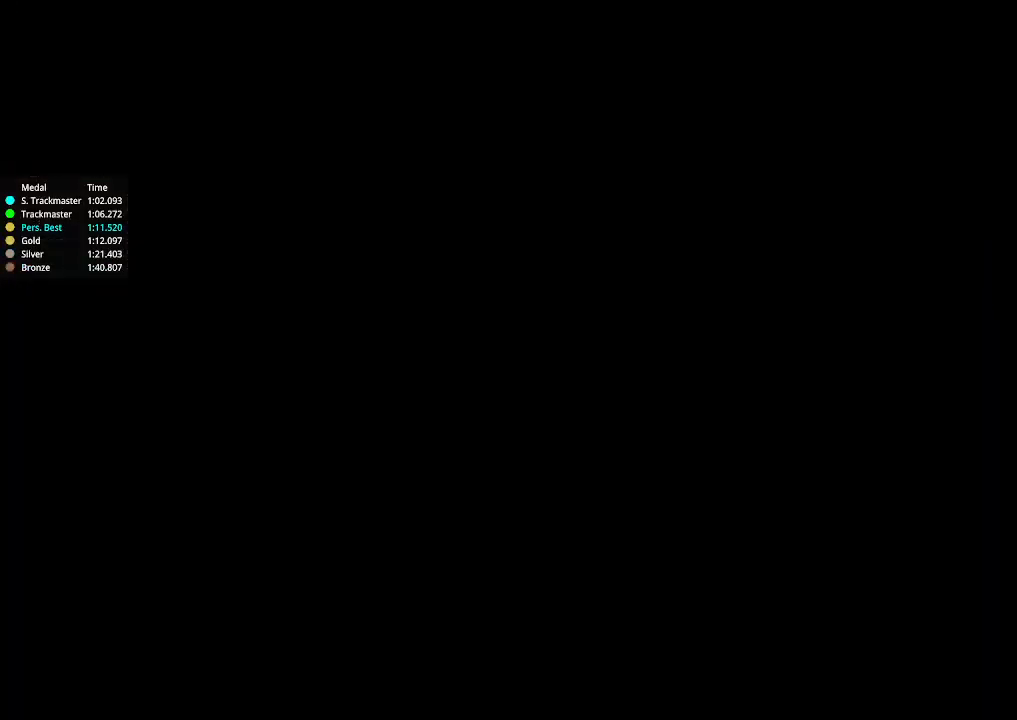
{"keys": [], "events": []}
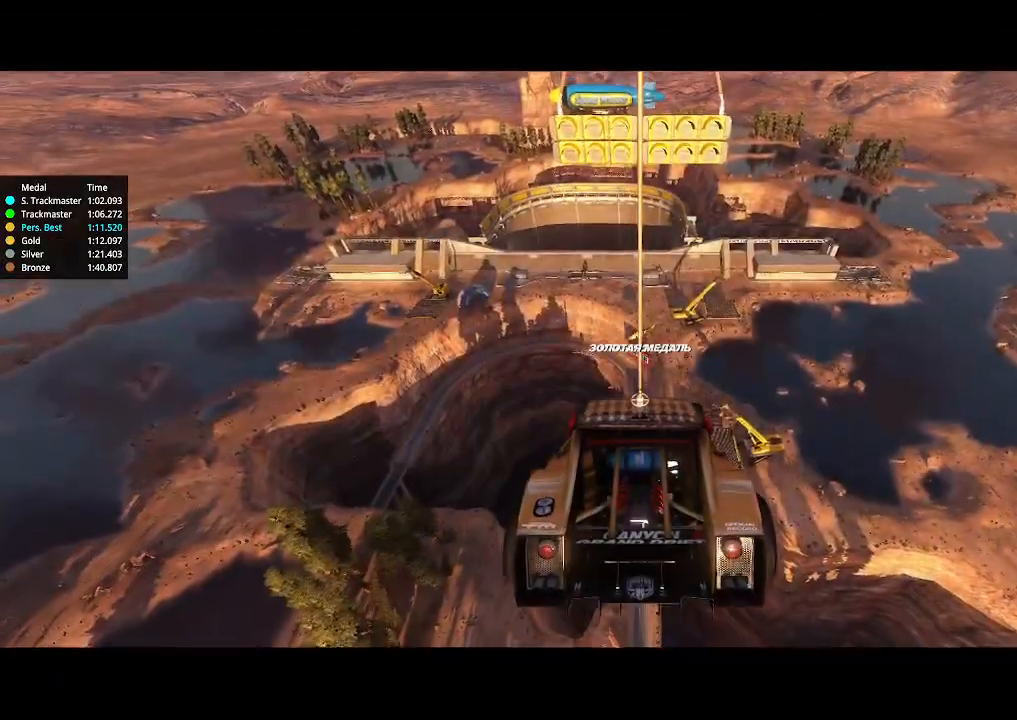
{"keys": [], "events": []}
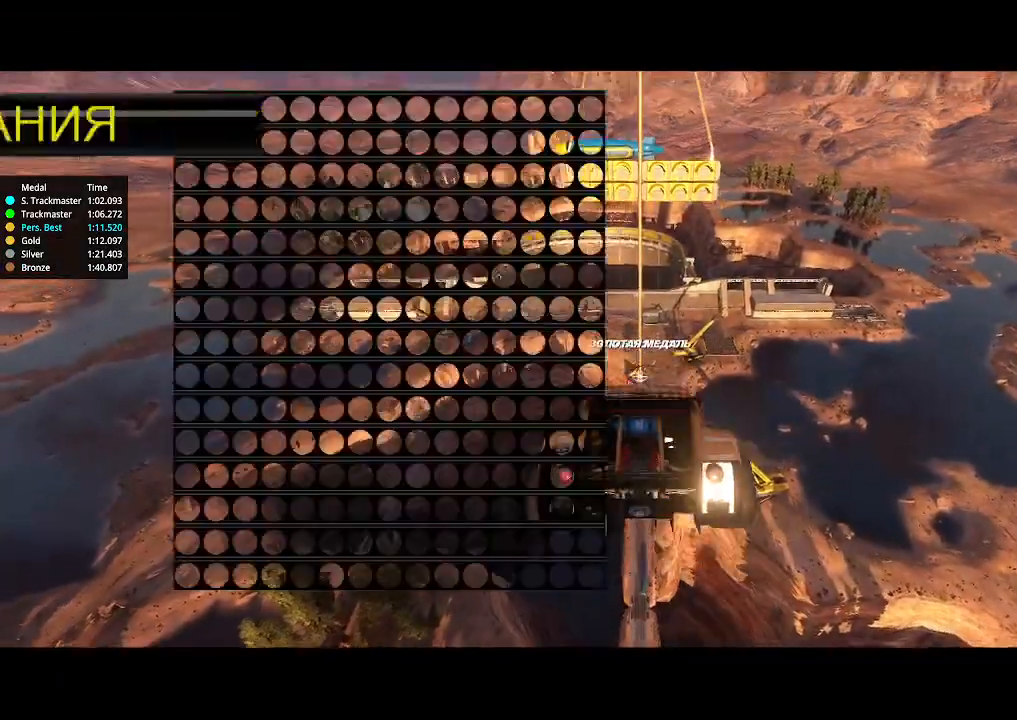
{"keys": [], "events": []}
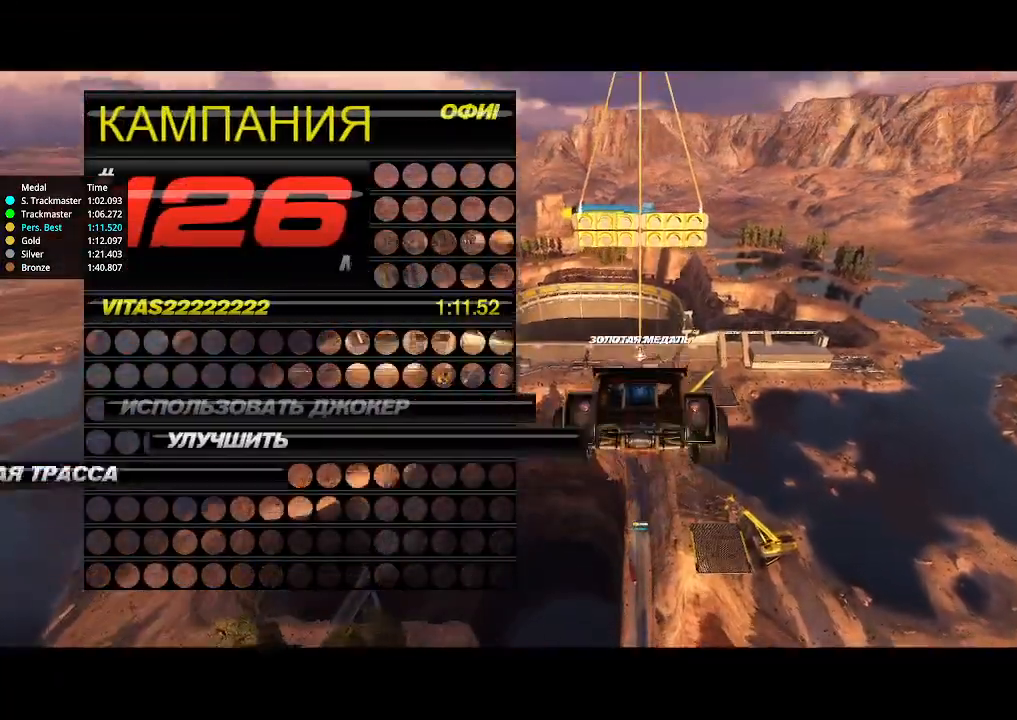
{"keys": [], "events": []}
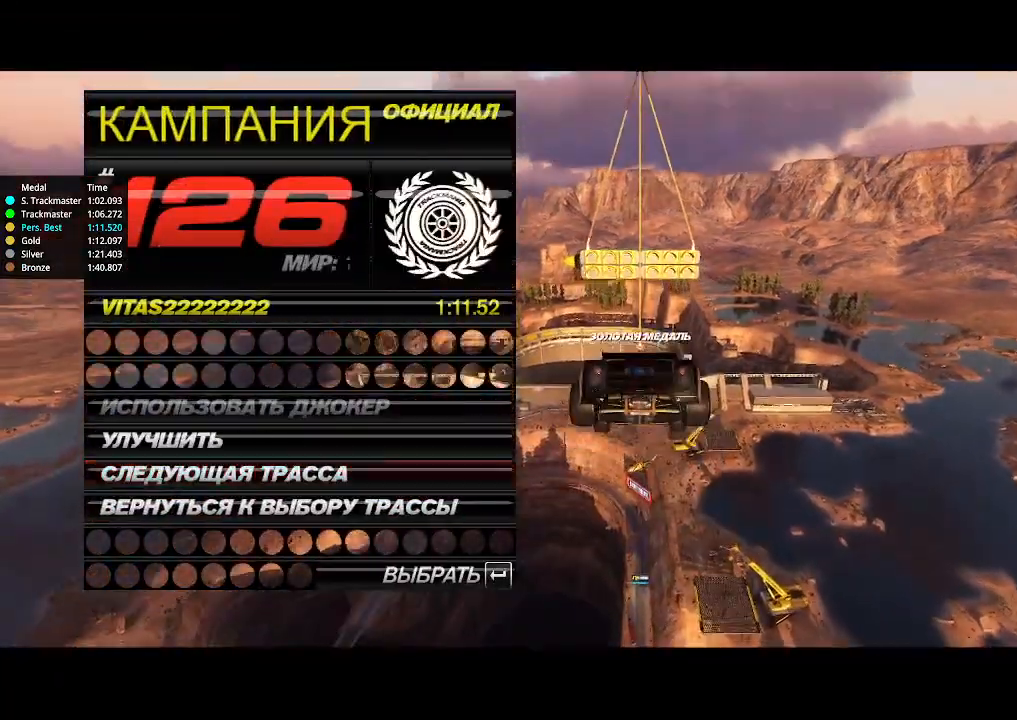
{"keys": [], "events": []}